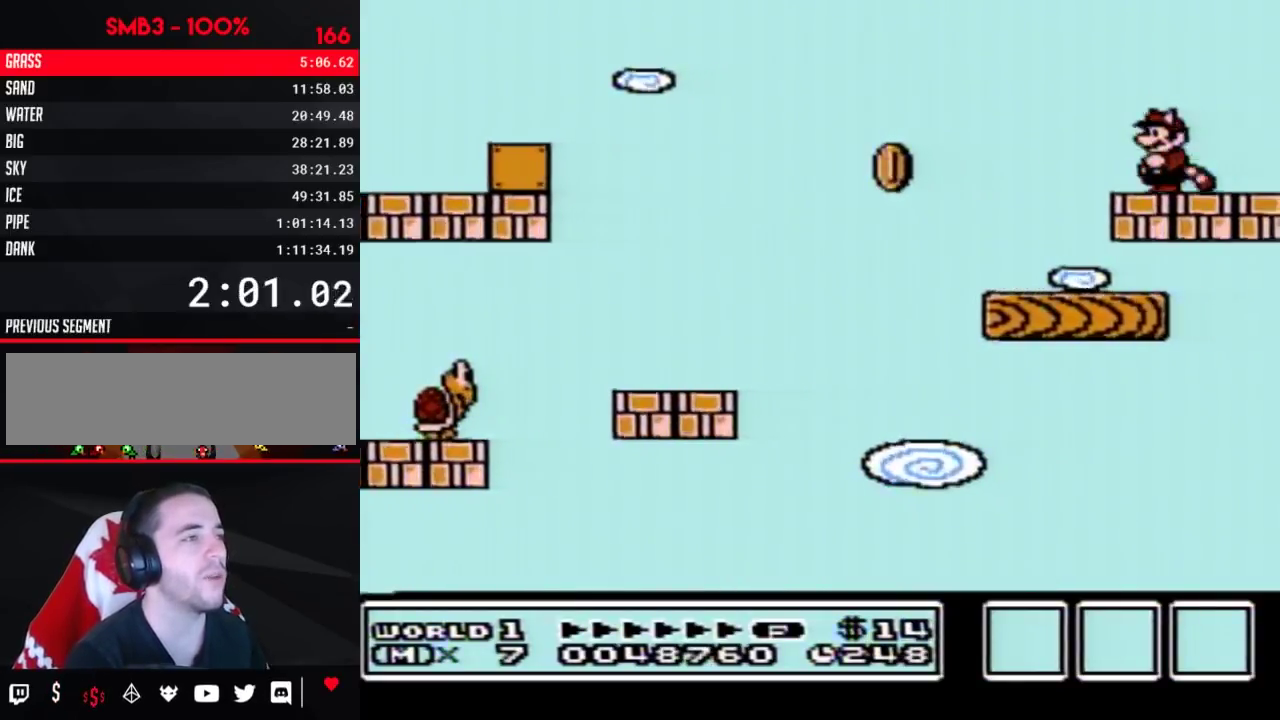
Gameplay with a controller (Nintendo layout); each line is a JSON object with the inputs held at the frame after it (dt_ms = milliseconds from this image to that frame). "events" lists button and stick changes between this image and that frame as [ms after this image, input, new state], when the widget could be followed in between. Not read: L3 R3.
{"dt_ms": 400, "buttons": ["B", "DPAD_DOWN"], "events": [[133, "DPAD_RIGHT", "down"], [217, "DPAD_RIGHT", "up"], [400, "B", "down"], [400, "DPAD_DOWN", "down"]]}
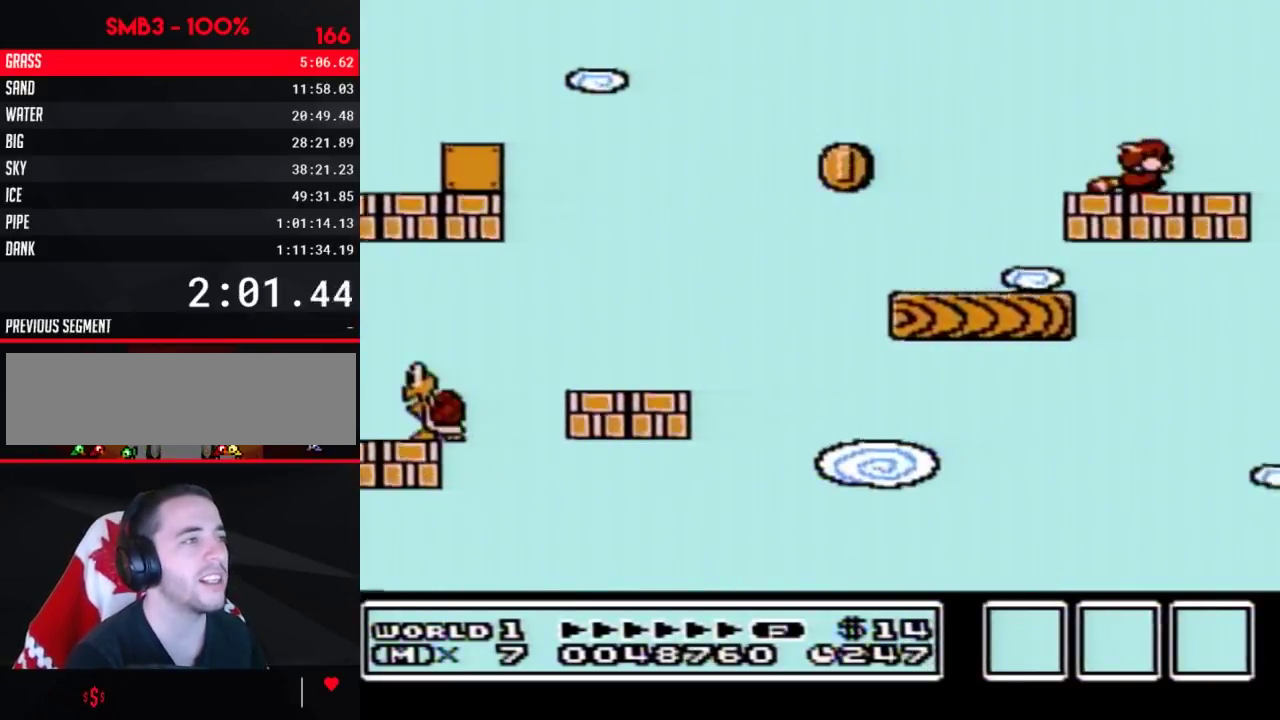
{"dt_ms": 200, "buttons": ["A", "B"], "events": [[33, "A", "down"], [133, "DPAD_DOWN", "up"]]}
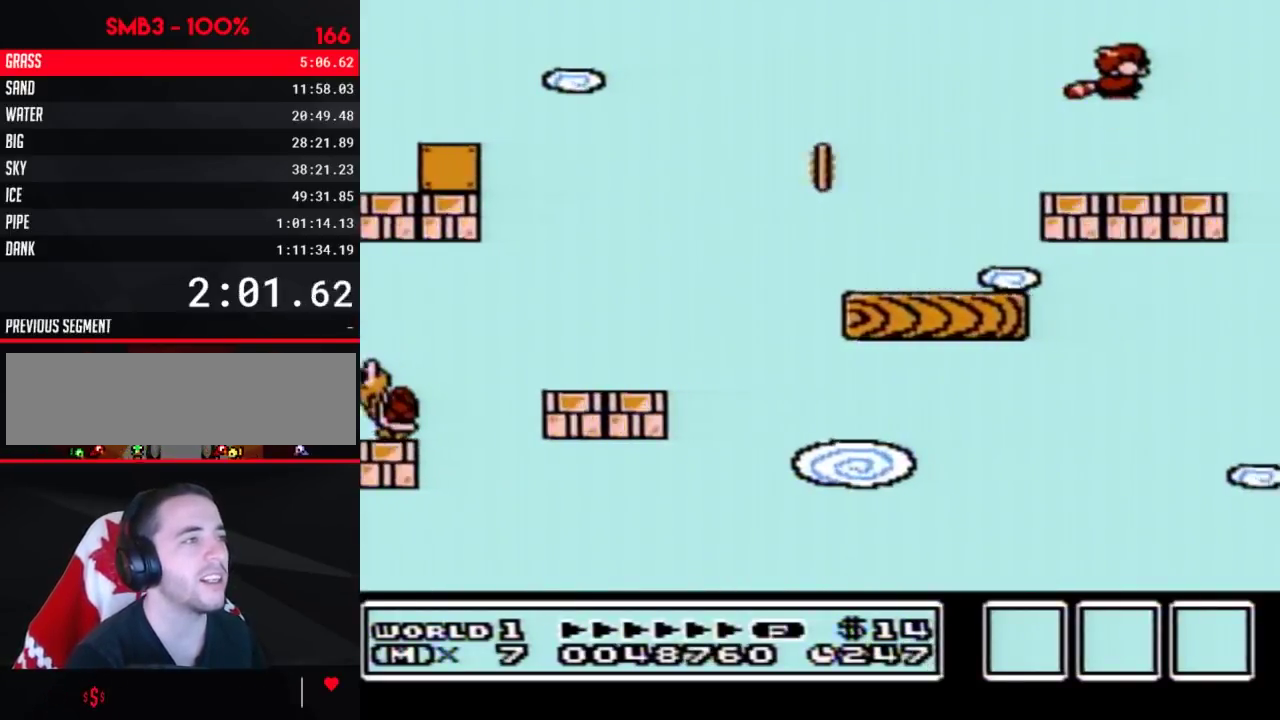
{"dt_ms": 500, "buttons": ["B", "DPAD_DOWN"], "events": [[17, "A", "up"], [17, "B", "up"], [467, "B", "down"], [467, "DPAD_DOWN", "down"]]}
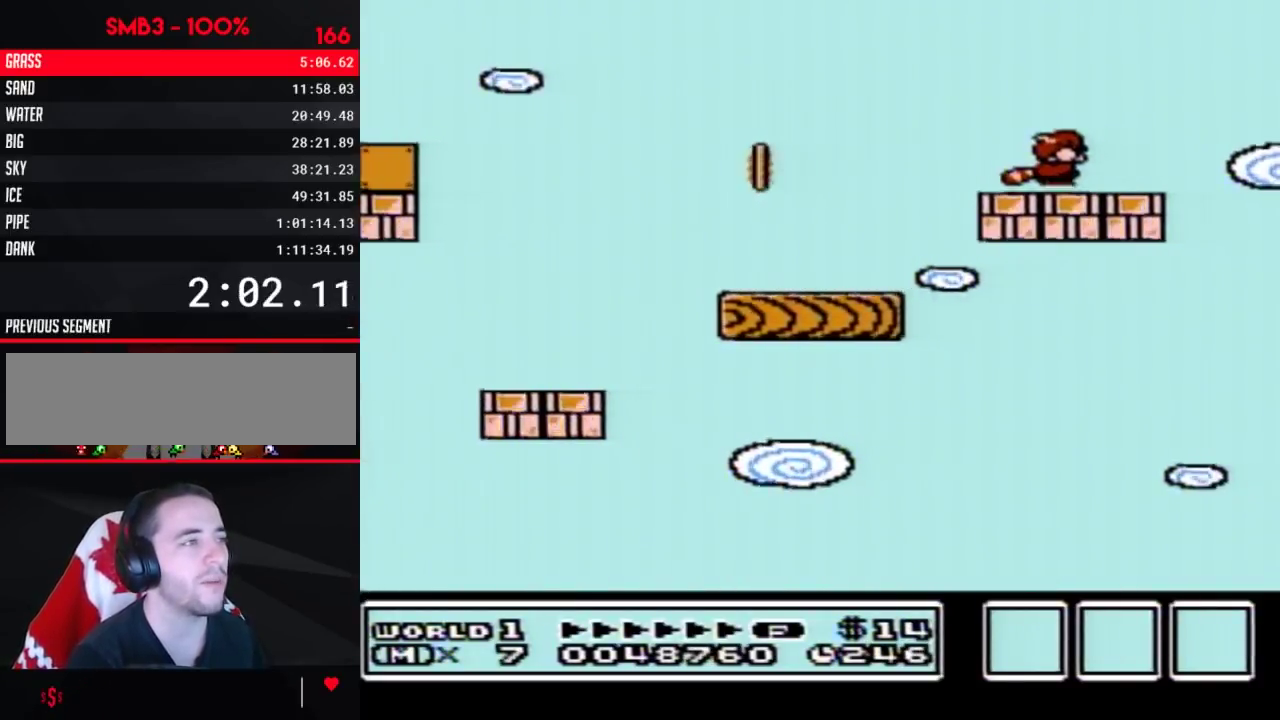
{"dt_ms": 300, "buttons": [], "events": [[17, "A", "down"], [117, "DPAD_DOWN", "up"], [183, "A", "up"], [217, "B", "up"]]}
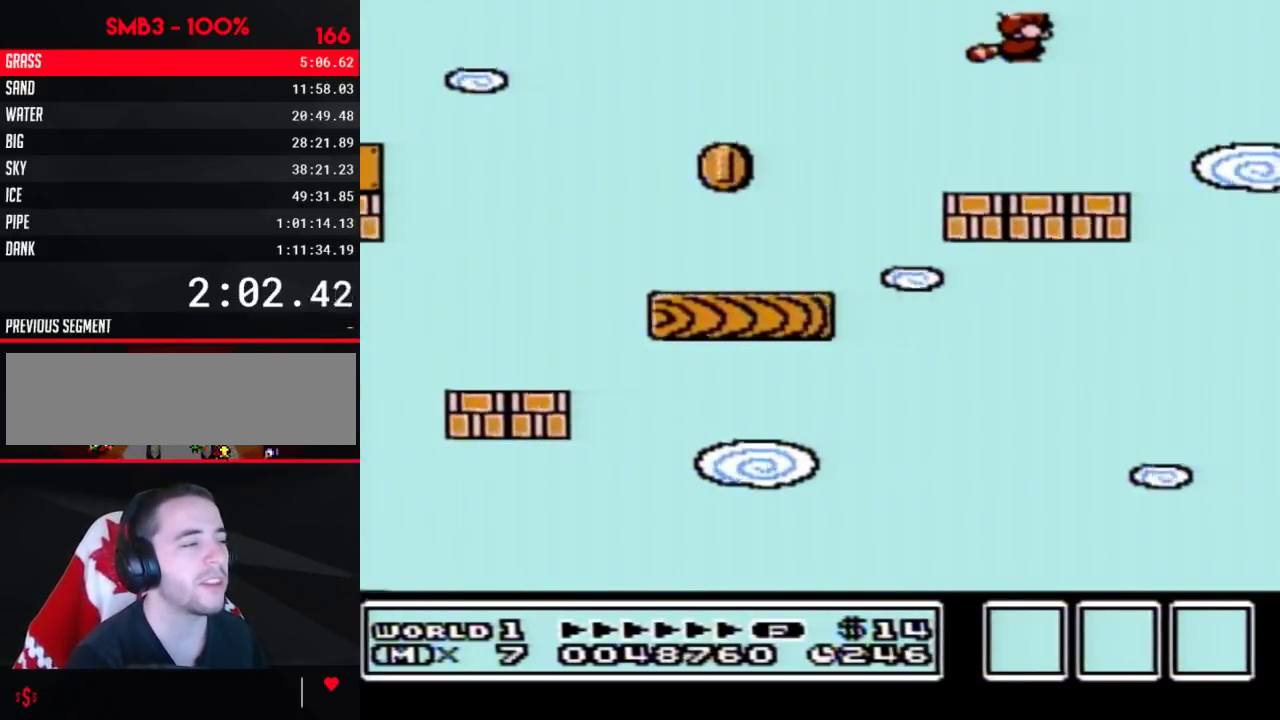
{"dt_ms": 500, "buttons": ["B"], "events": [[317, "B", "down"], [350, "DPAD_DOWN", "down"], [383, "A", "down"], [500, "A", "up"], [500, "DPAD_DOWN", "up"]]}
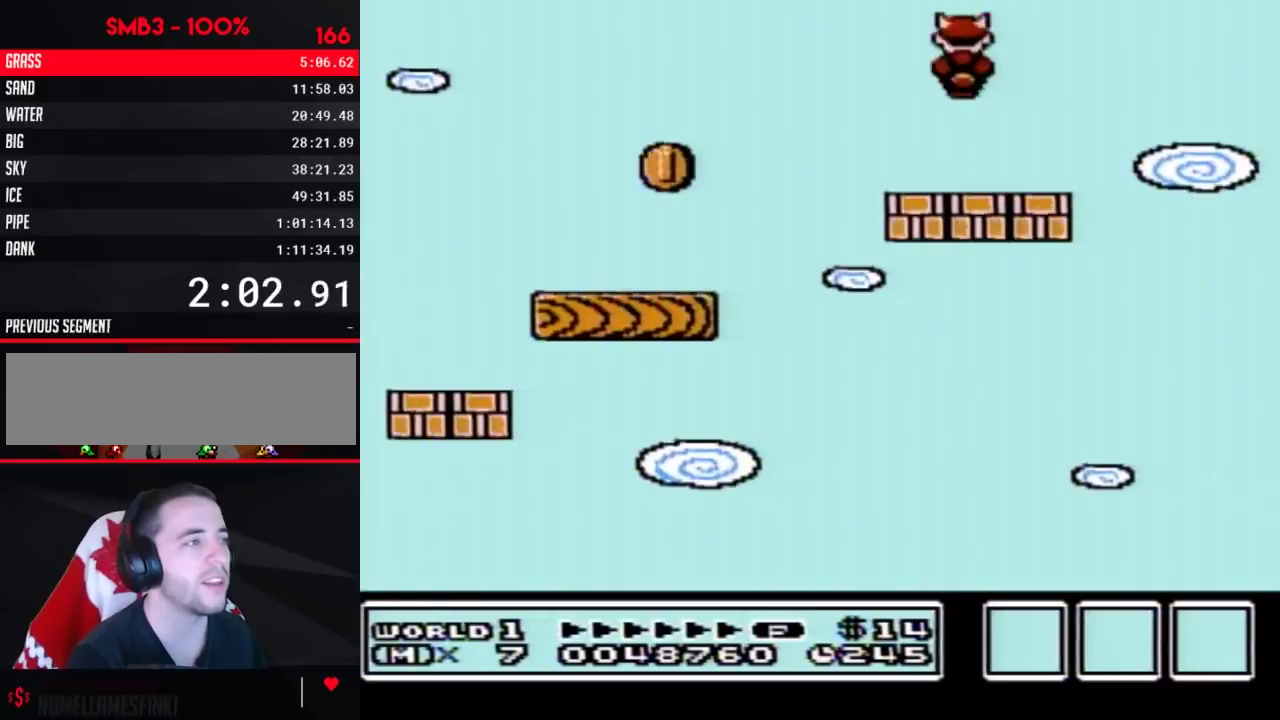
{"dt_ms": 200, "buttons": ["B"], "events": [[67, "B", "up"], [183, "B", "down"]]}
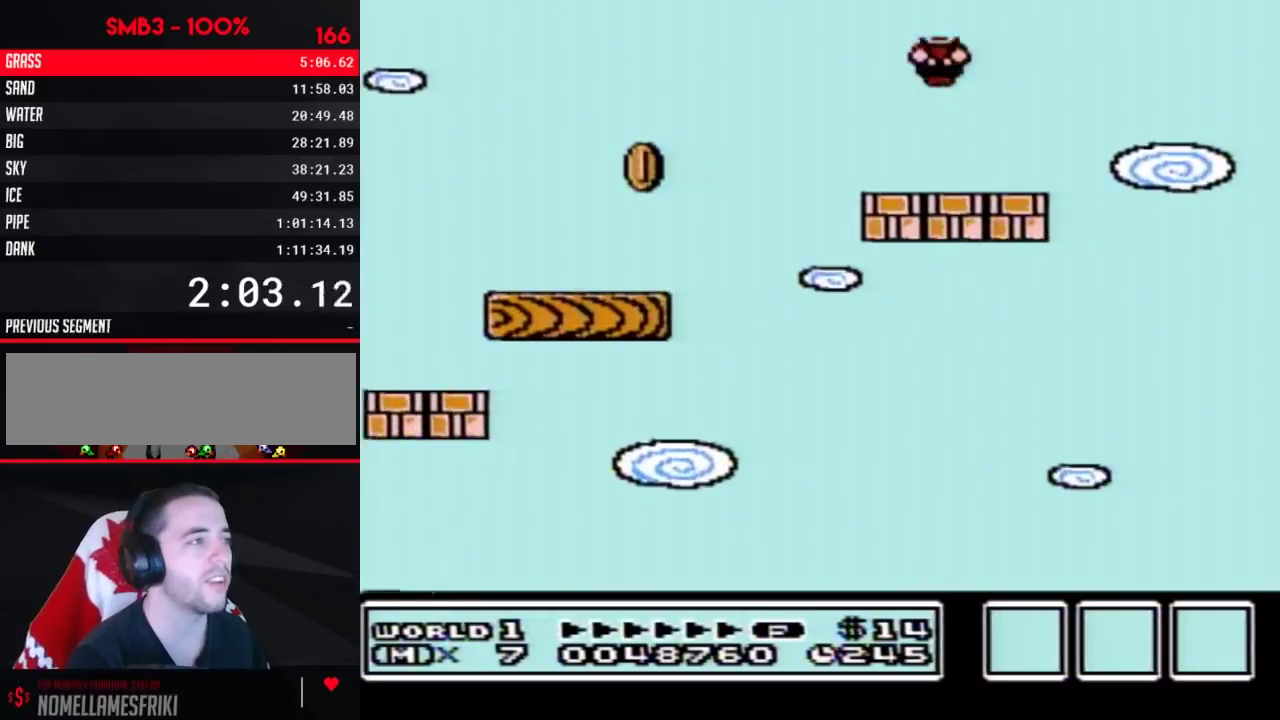
{"dt_ms": 400, "buttons": ["A", "B"], "events": [[267, "DPAD_DOWN", "down"], [300, "A", "down"], [400, "DPAD_DOWN", "up"]]}
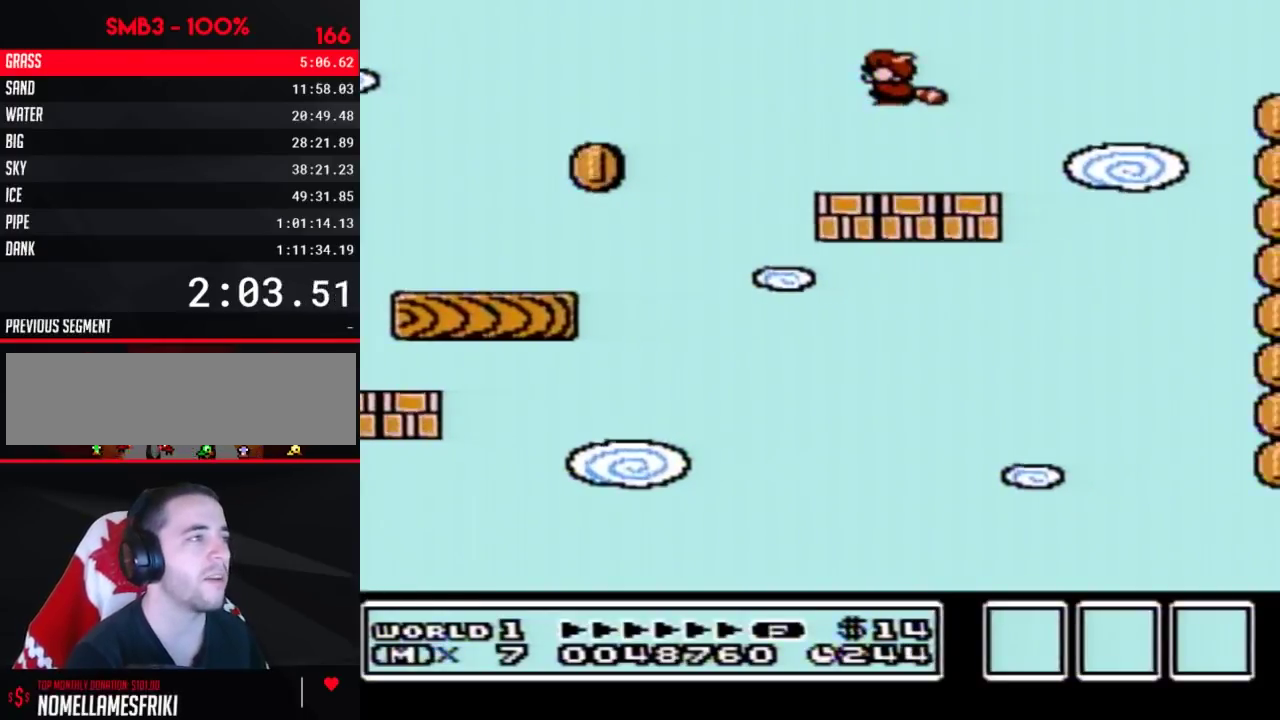
{"dt_ms": 400, "buttons": ["B", "DPAD_RIGHT"], "events": [[33, "A", "up"], [67, "B", "up"], [150, "B", "down"], [367, "DPAD_RIGHT", "down"]]}
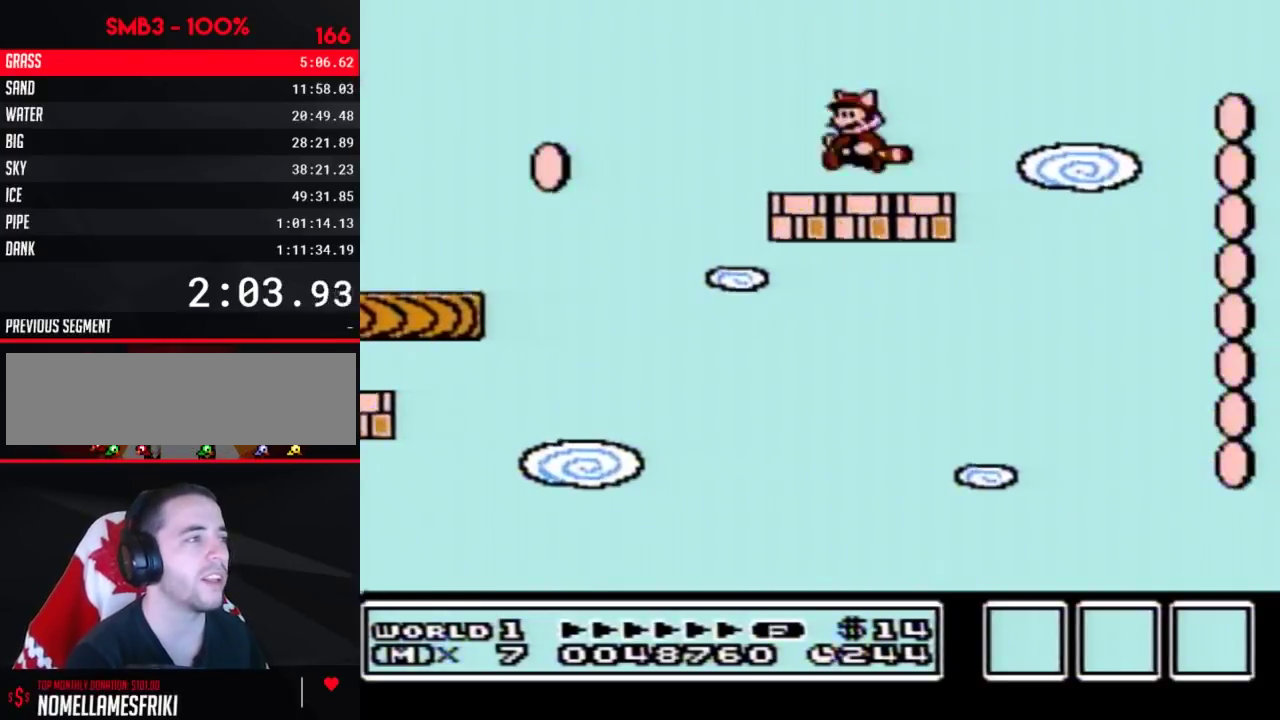
{"dt_ms": 400, "buttons": ["A", "B", "DPAD_RIGHT"], "events": [[350, "A", "down"]]}
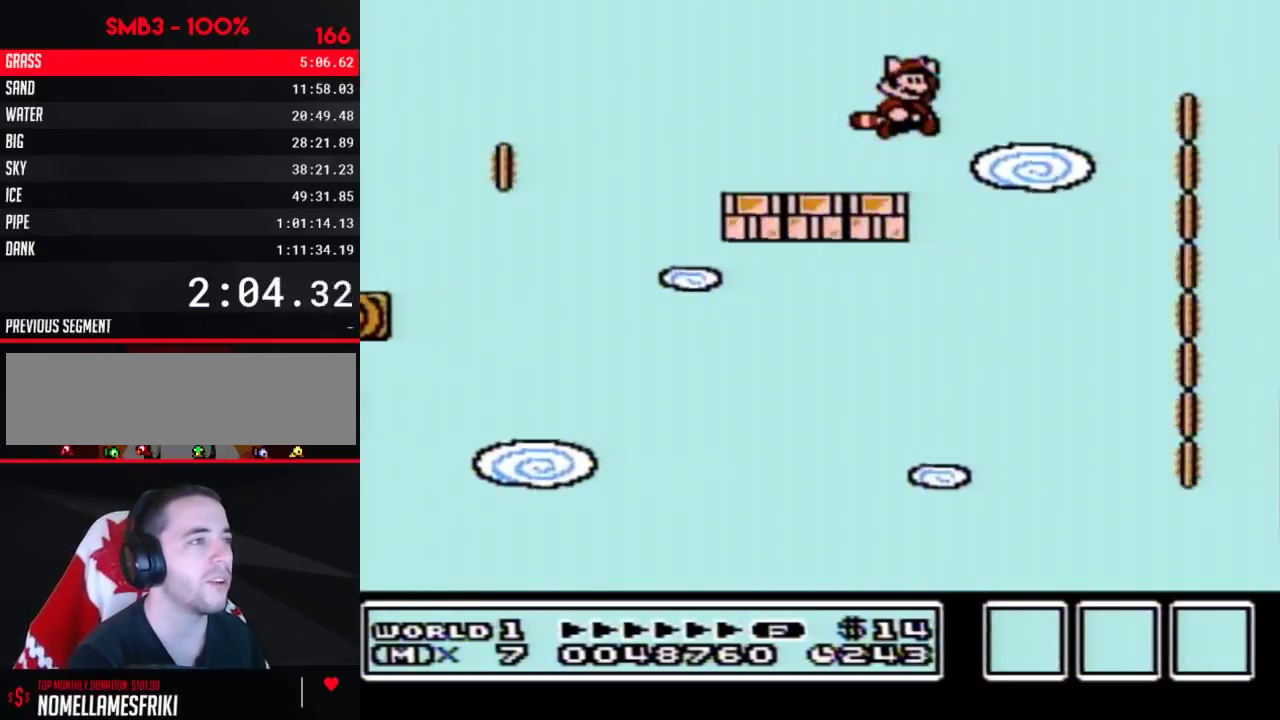
{"dt_ms": 400, "buttons": ["B", "DPAD_RIGHT"], "events": [[383, "A", "up"]]}
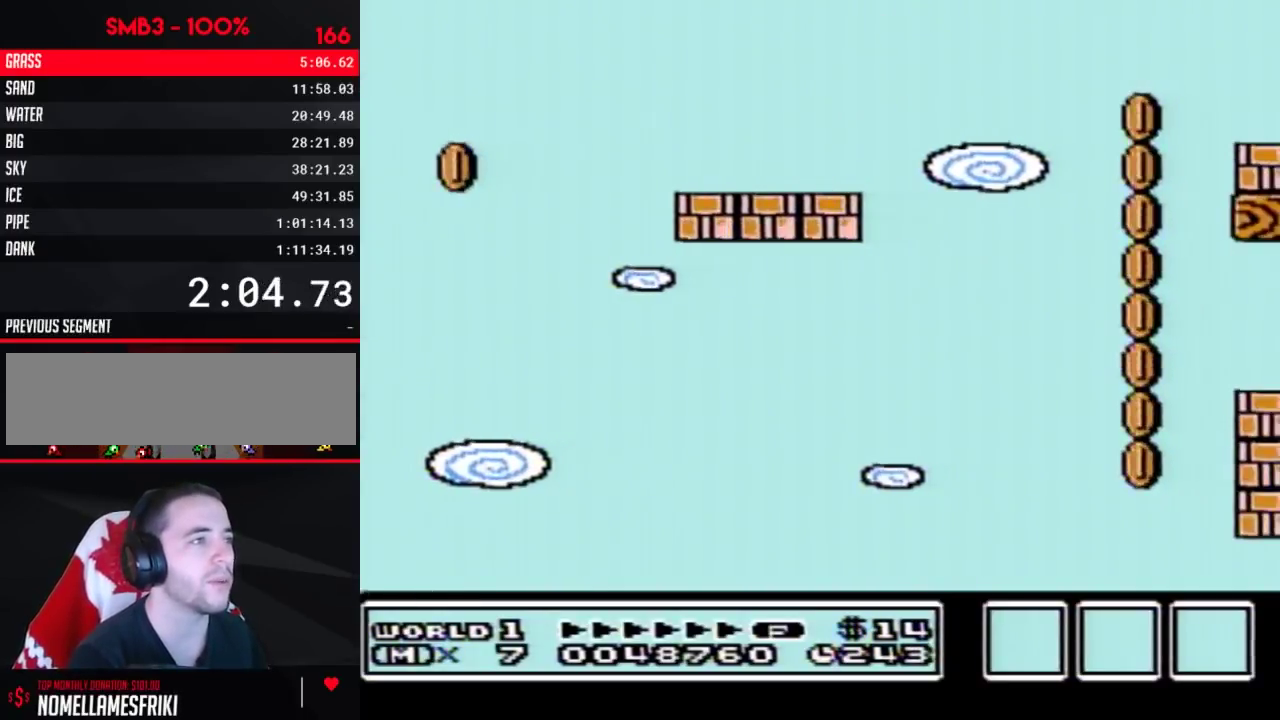
{"dt_ms": 200, "buttons": ["A", "B"], "events": [[17, "DPAD_RIGHT", "up"], [150, "A", "down"], [150, "DPAD_LEFT", "down"], [200, "DPAD_LEFT", "up"]]}
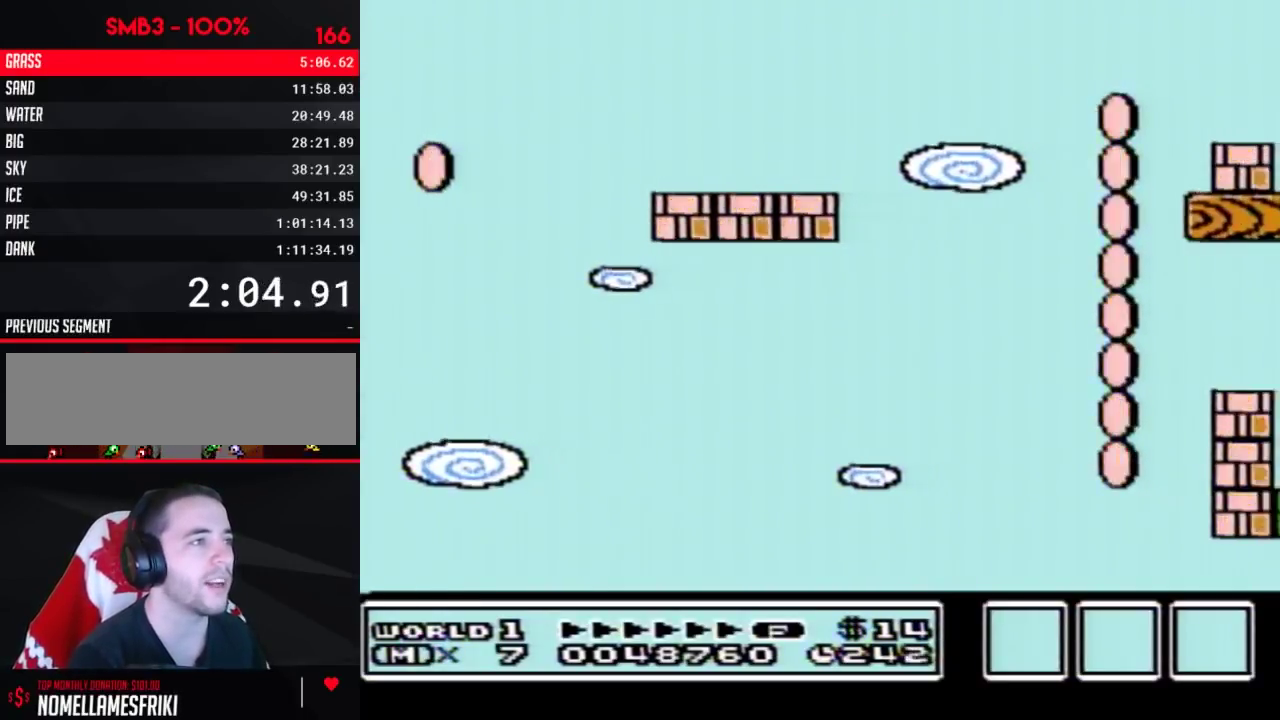
{"dt_ms": 300, "buttons": [], "events": [[67, "A", "up"], [167, "A", "down"], [250, "A", "up"], [283, "B", "up"]]}
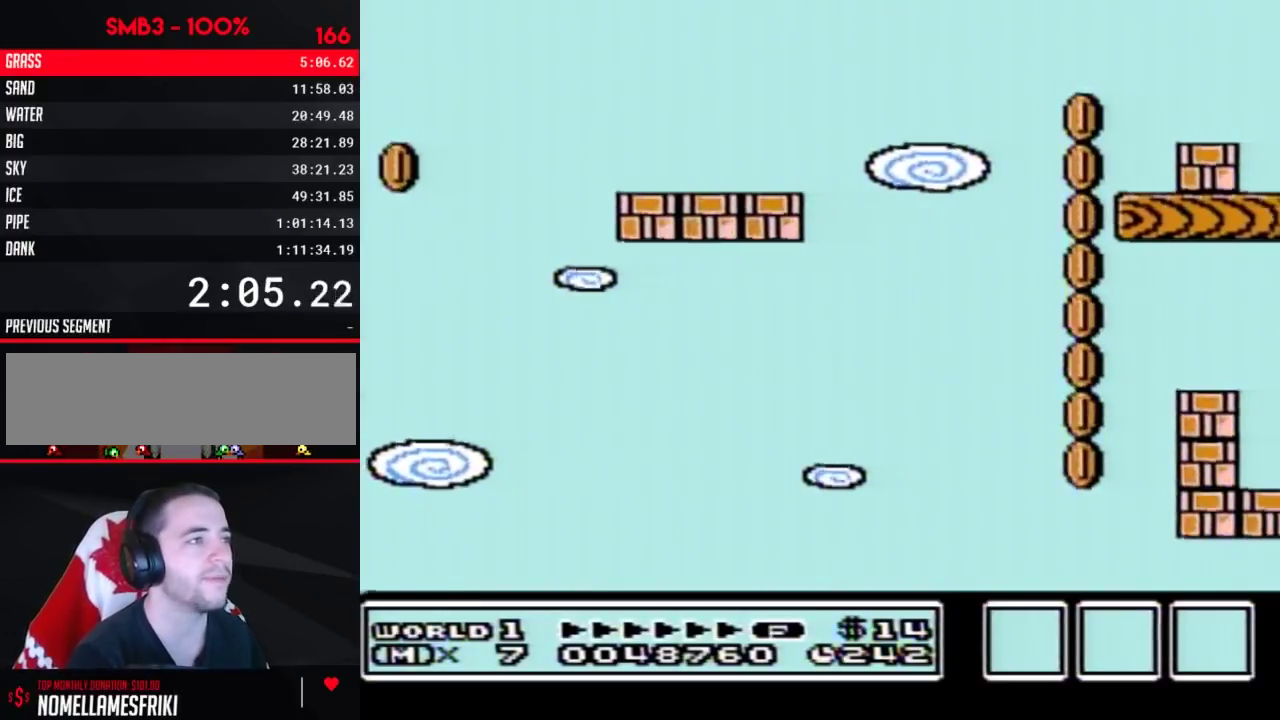
{"dt_ms": 400, "buttons": ["A", "B", "DPAD_DOWN"], "events": [[183, "B", "down"], [333, "DPAD_DOWN", "down"], [367, "A", "down"]]}
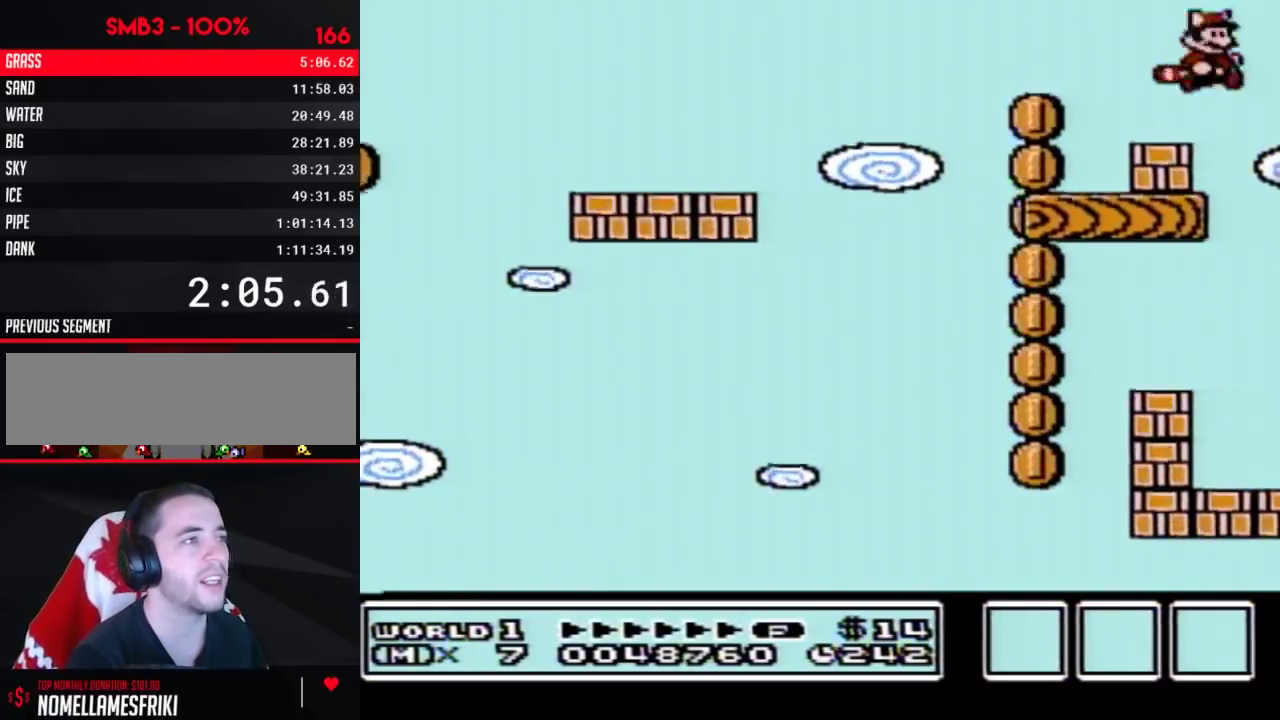
{"dt_ms": 300, "buttons": [], "events": [[50, "DPAD_DOWN", "up"], [300, "A", "up"], [300, "B", "up"]]}
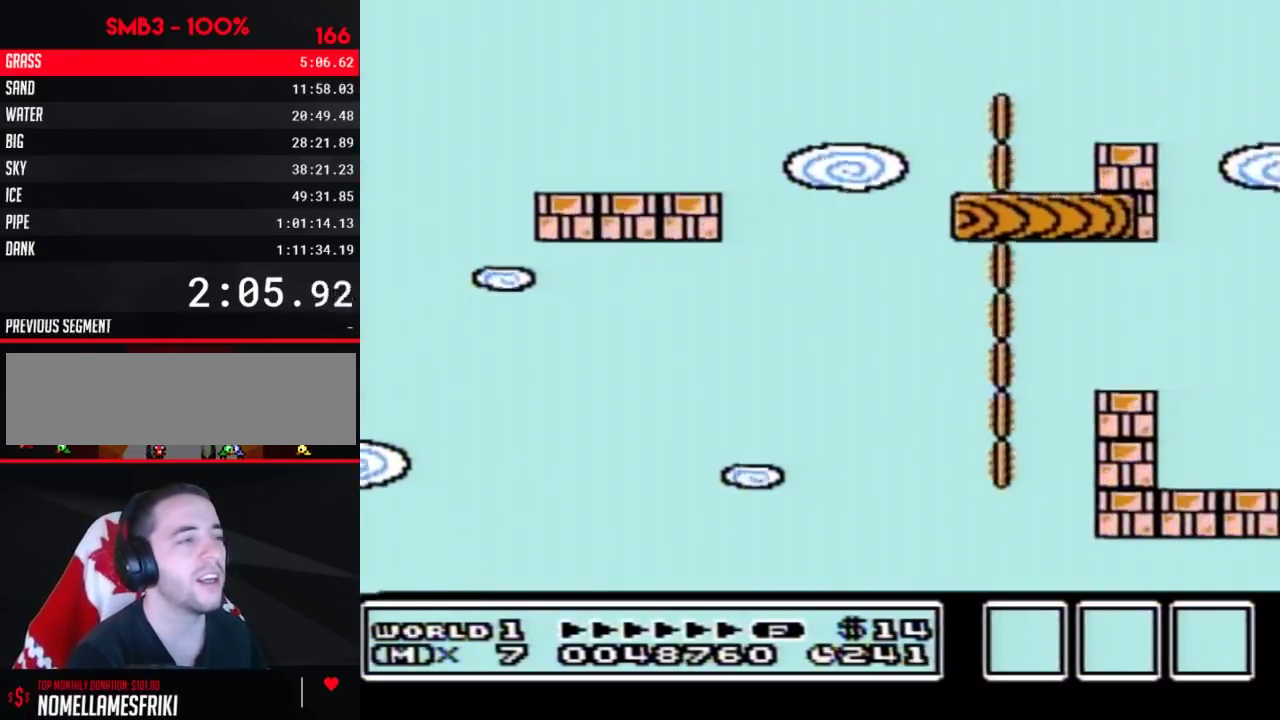
{"dt_ms": 400, "buttons": ["A", "B"], "events": [[233, "B", "down"], [317, "A", "down"]]}
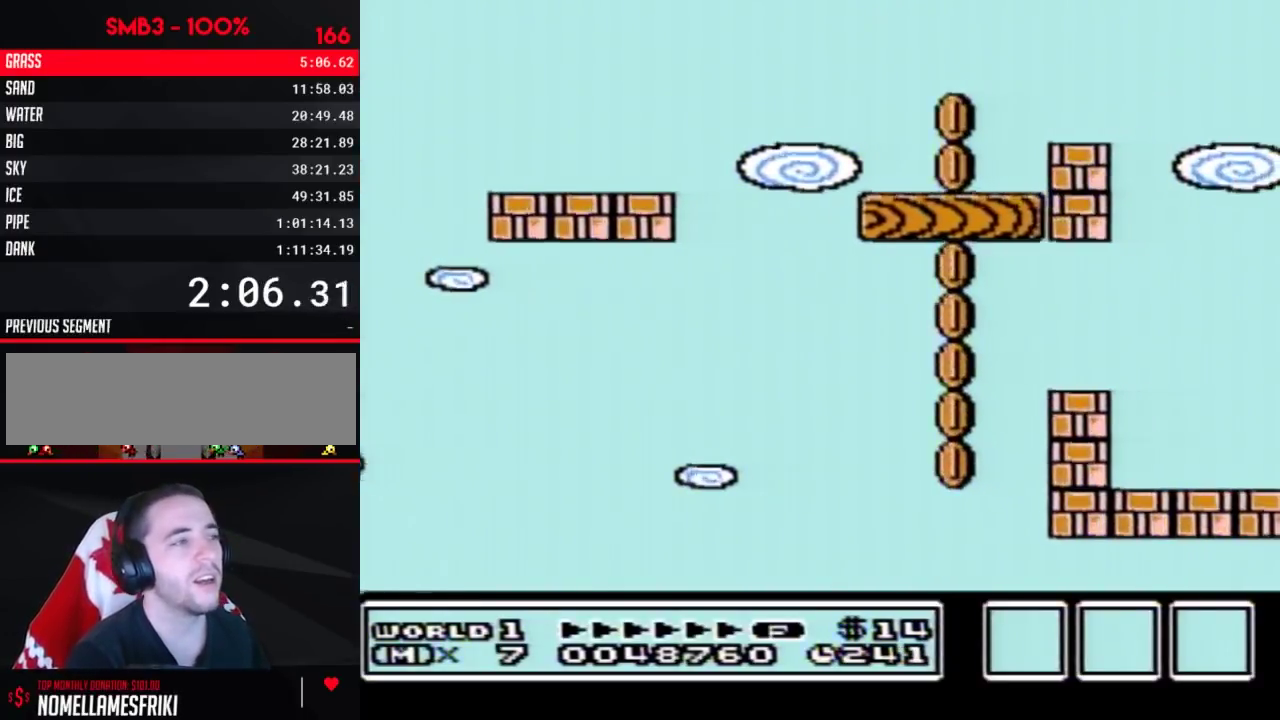
{"dt_ms": 300, "buttons": ["A"], "events": [[50, "A", "up"], [50, "B", "up"], [200, "B", "down"], [233, "A", "down"], [283, "B", "up"]]}
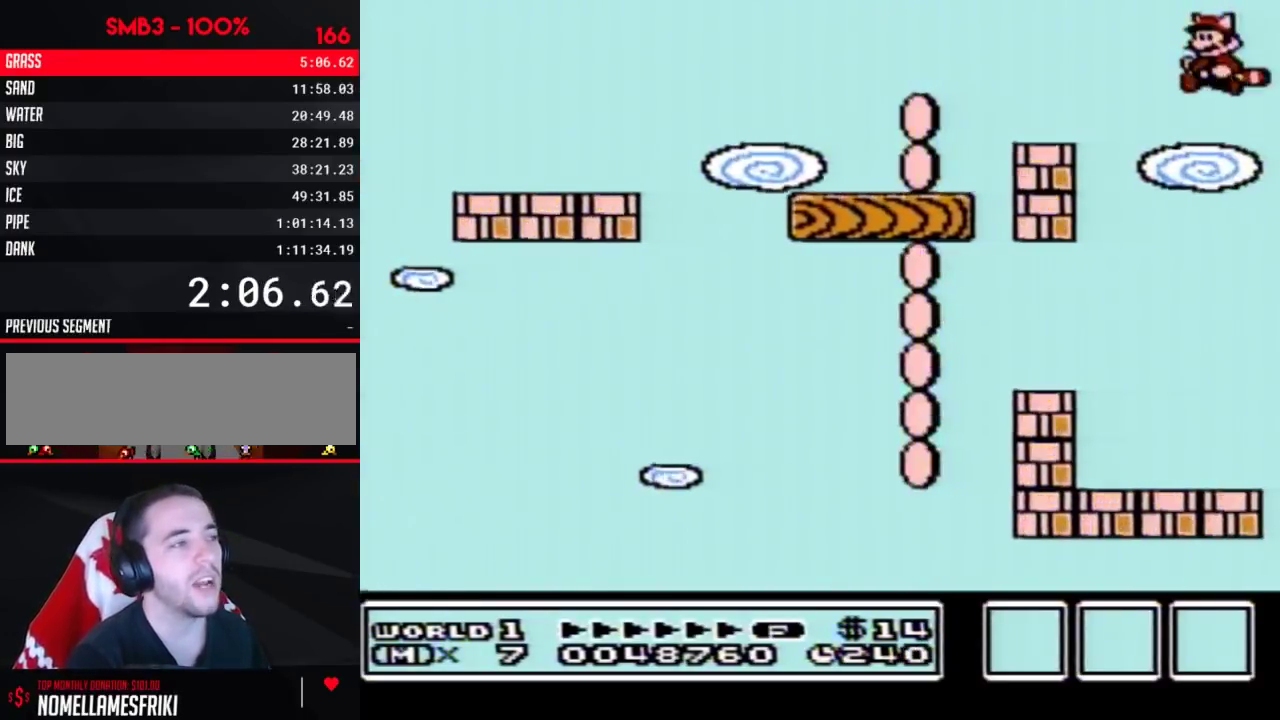
{"dt_ms": 200, "buttons": ["B"], "events": [[17, "A", "up"], [183, "B", "down"]]}
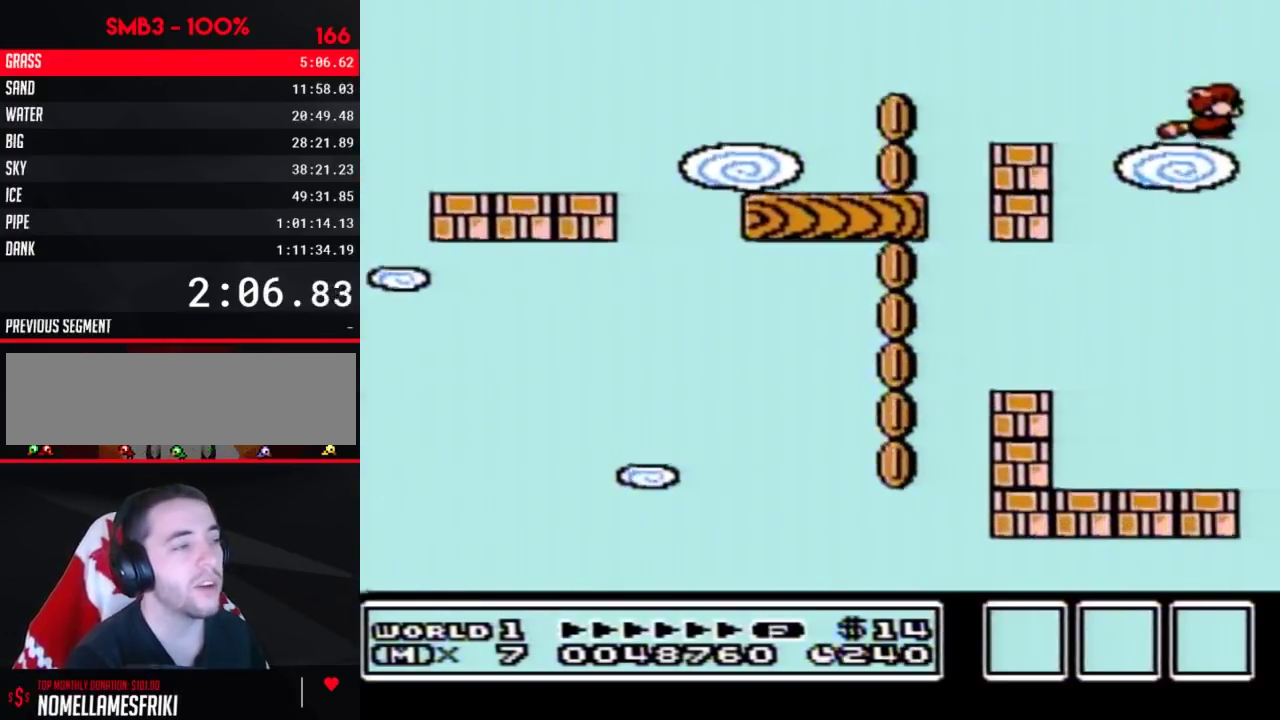
{"dt_ms": 200, "buttons": [], "events": [[17, "A", "down"], [83, "B", "up"], [133, "A", "up"]]}
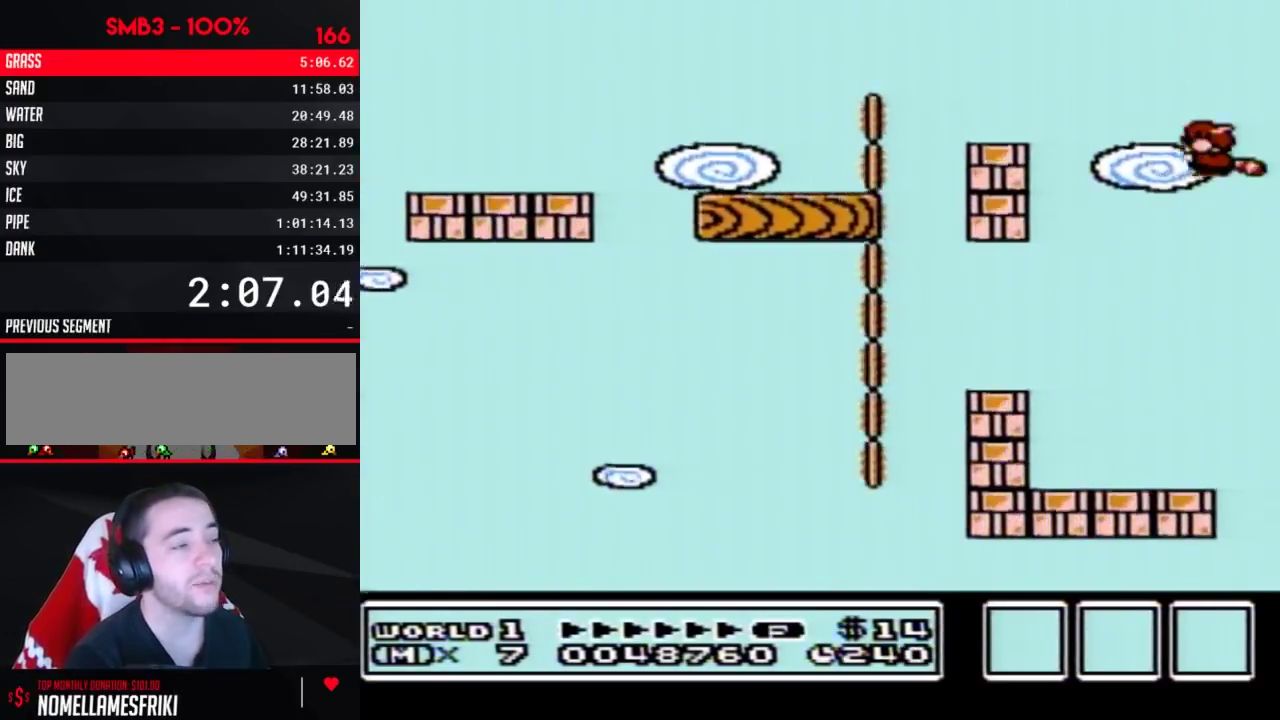
{"dt_ms": 300, "buttons": ["DPAD_LEFT"], "events": [[33, "DPAD_LEFT", "down"], [100, "A", "down"], [100, "B", "down"], [183, "B", "up"], [250, "A", "up"]]}
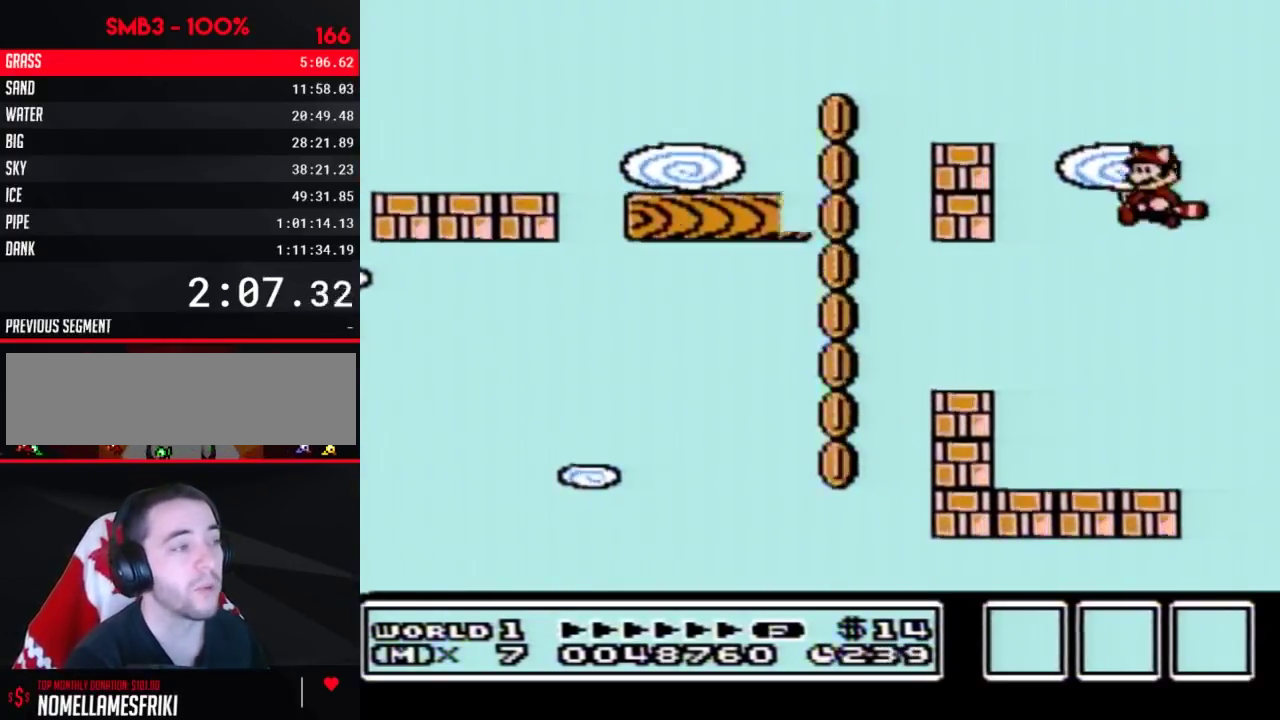
{"dt_ms": 200, "buttons": ["A"], "events": [[67, "A", "down"], [67, "B", "down"], [67, "DPAD_LEFT", "up"], [133, "B", "up"]]}
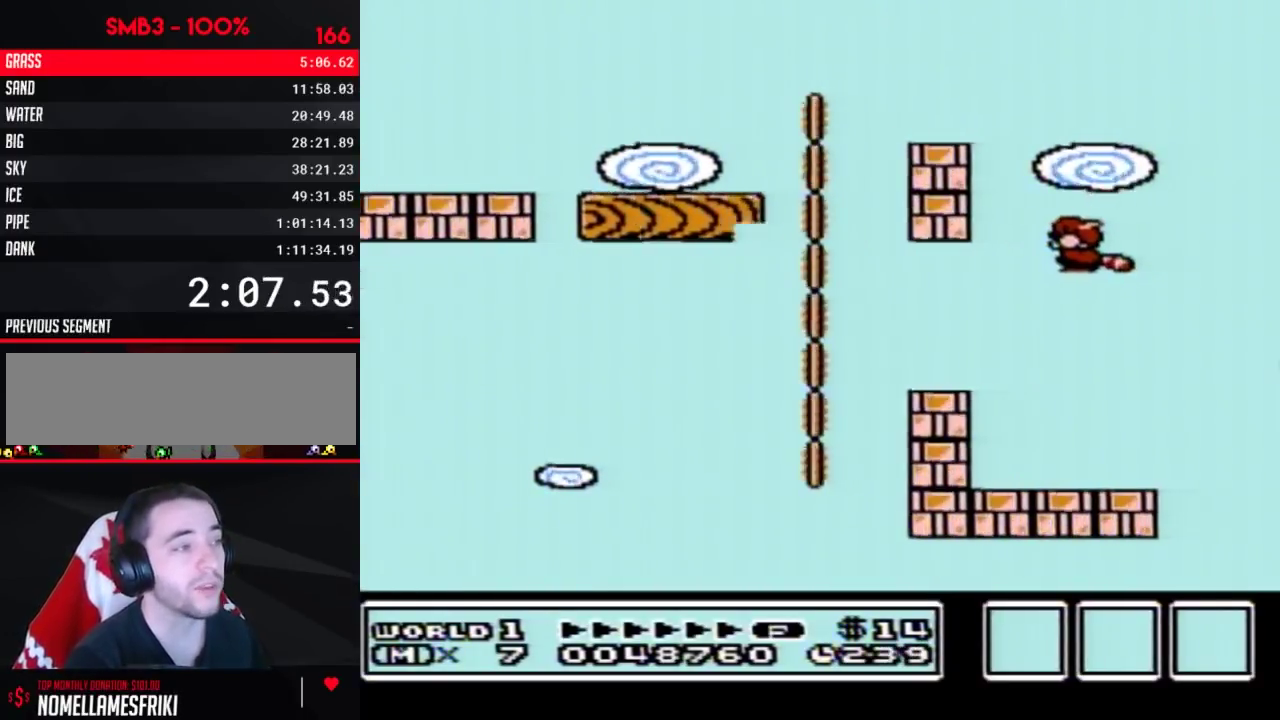
{"dt_ms": 200, "buttons": ["A", "B"], "events": [[33, "A", "up"], [117, "B", "down"], [183, "A", "down"]]}
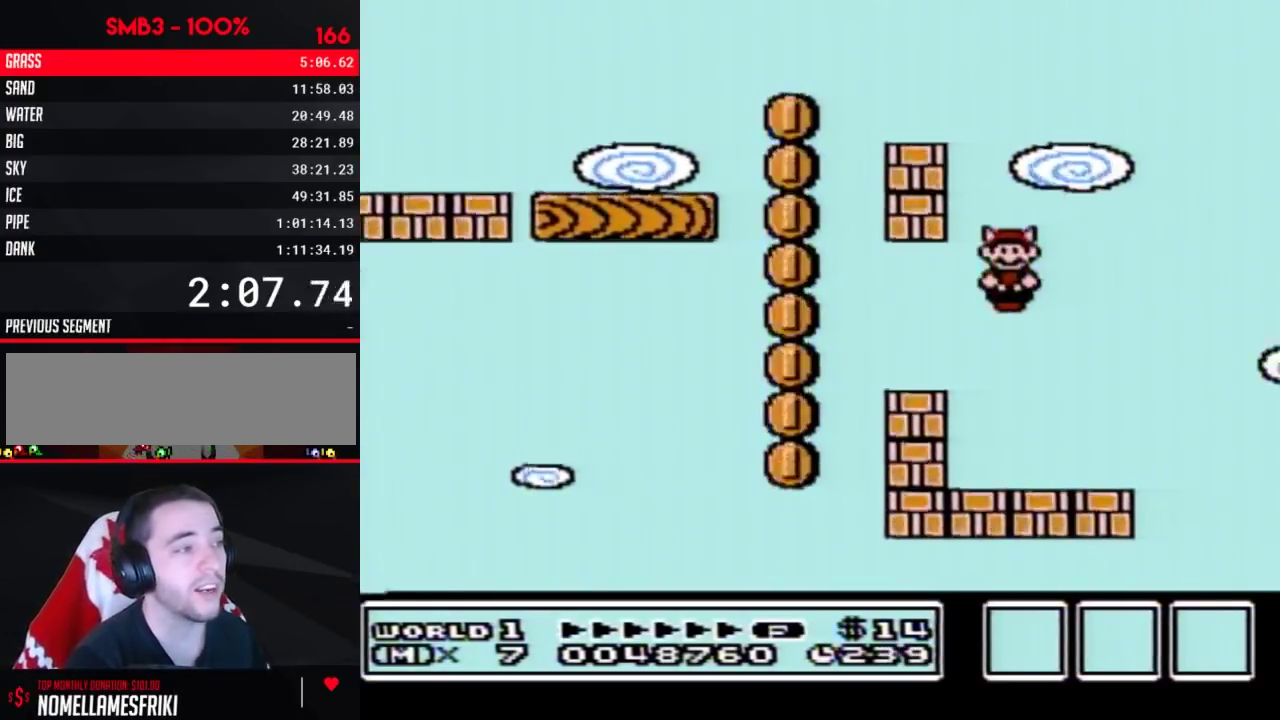
{"dt_ms": 300, "buttons": ["A", "B", "DPAD_RIGHT"], "events": [[50, "B", "up"], [150, "A", "up"], [233, "B", "down"], [233, "DPAD_RIGHT", "down"], [267, "A", "down"]]}
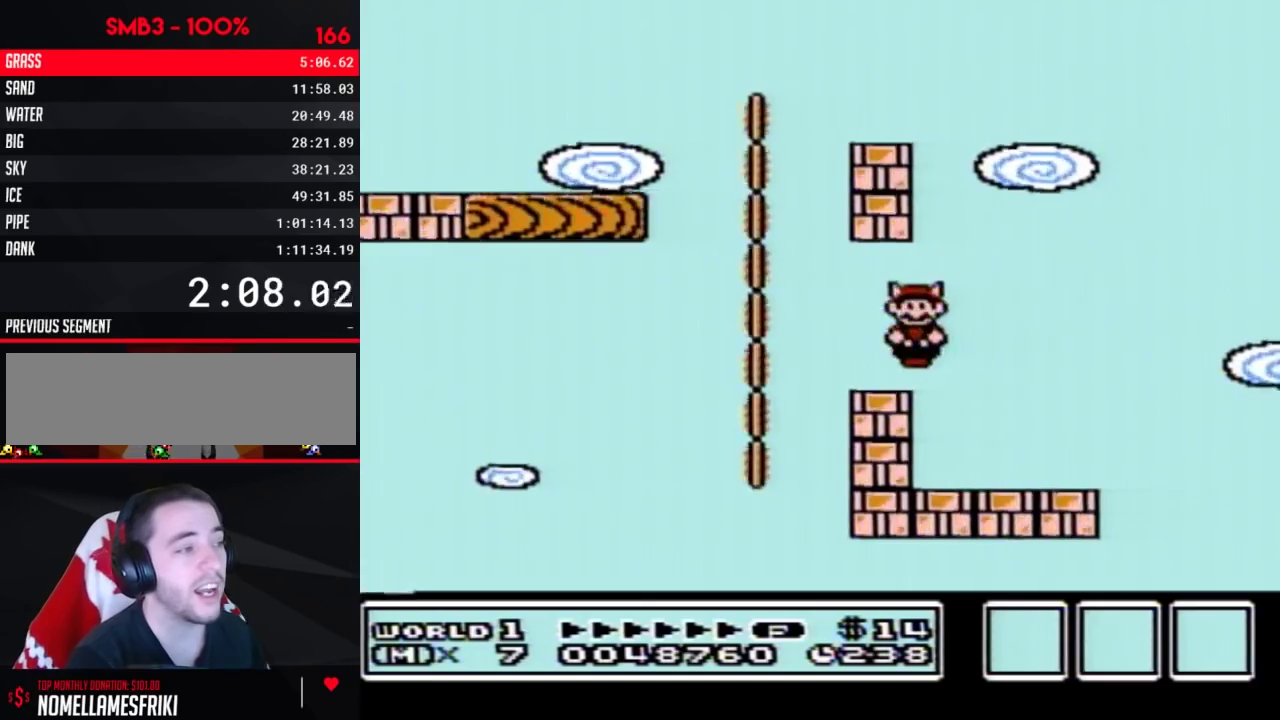
{"dt_ms": 200, "buttons": [], "events": [[33, "B", "up"], [100, "A", "up"], [117, "DPAD_RIGHT", "up"]]}
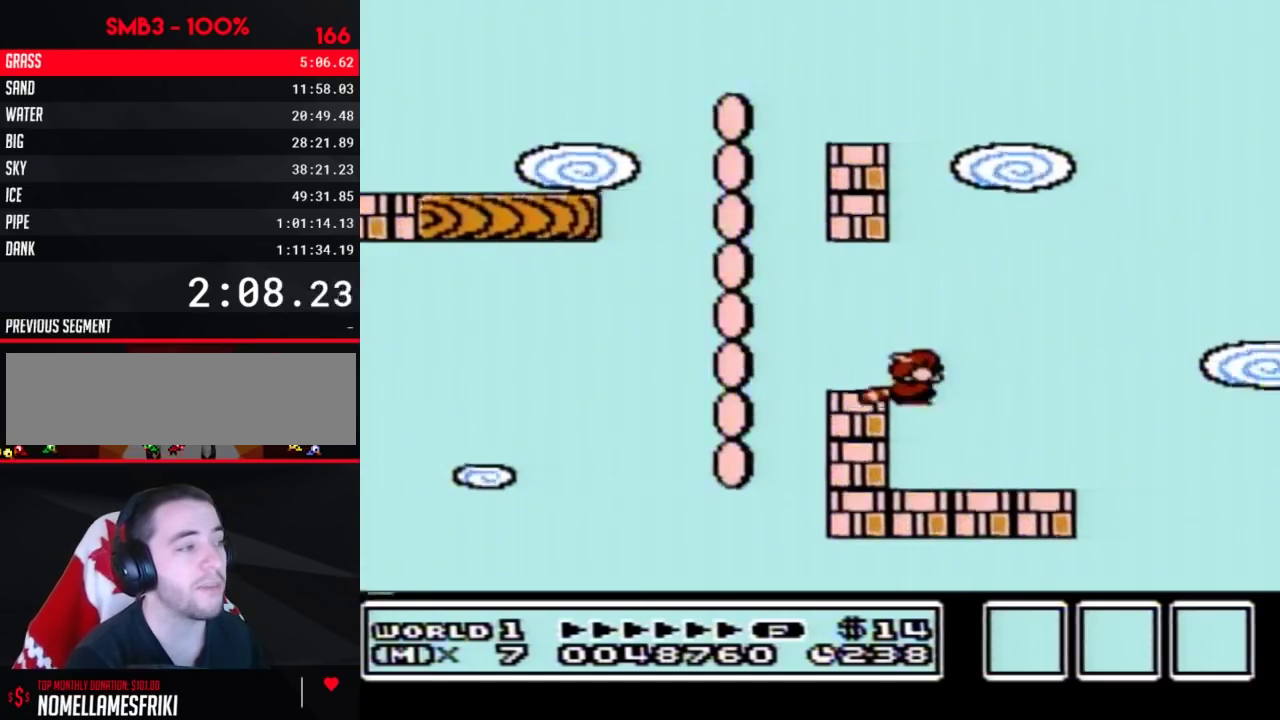
{"dt_ms": 400, "buttons": ["A", "B", "DPAD_DOWN"], "events": [[300, "B", "down"], [333, "A", "down"], [333, "DPAD_DOWN", "down"]]}
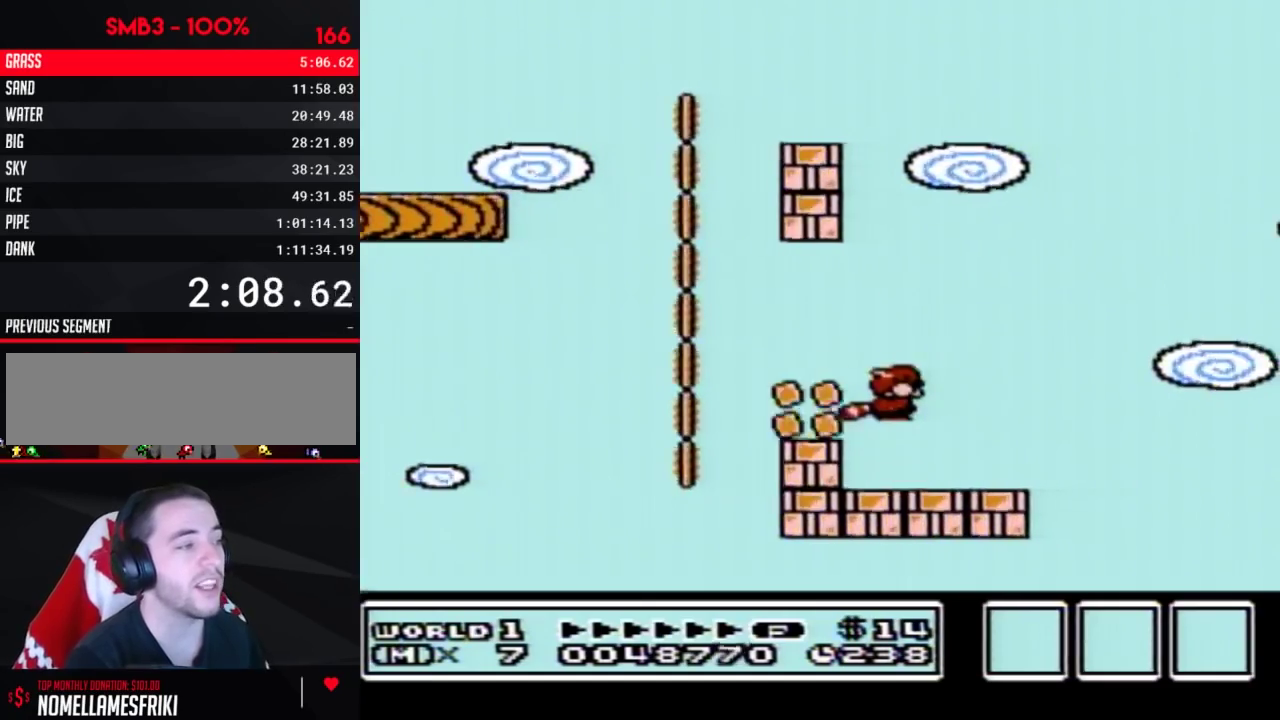
{"dt_ms": 800, "buttons": ["DPAD_RIGHT"], "events": [[50, "B", "up"], [83, "A", "up"], [83, "DPAD_DOWN", "up"], [800, "DPAD_RIGHT", "down"]]}
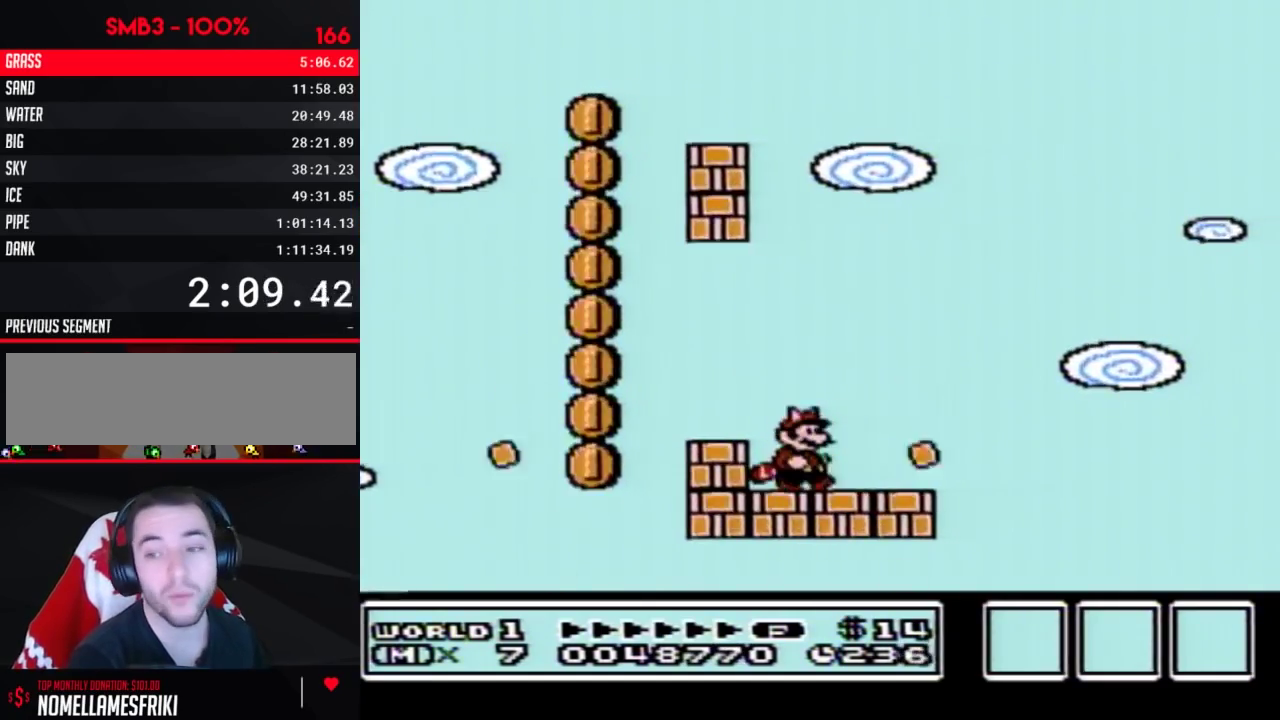
{"dt_ms": 600, "buttons": ["A", "B"], "events": [[133, "DPAD_RIGHT", "up"], [450, "B", "down"], [450, "DPAD_DOWN", "down"], [467, "A", "down"], [567, "DPAD_DOWN", "up"]]}
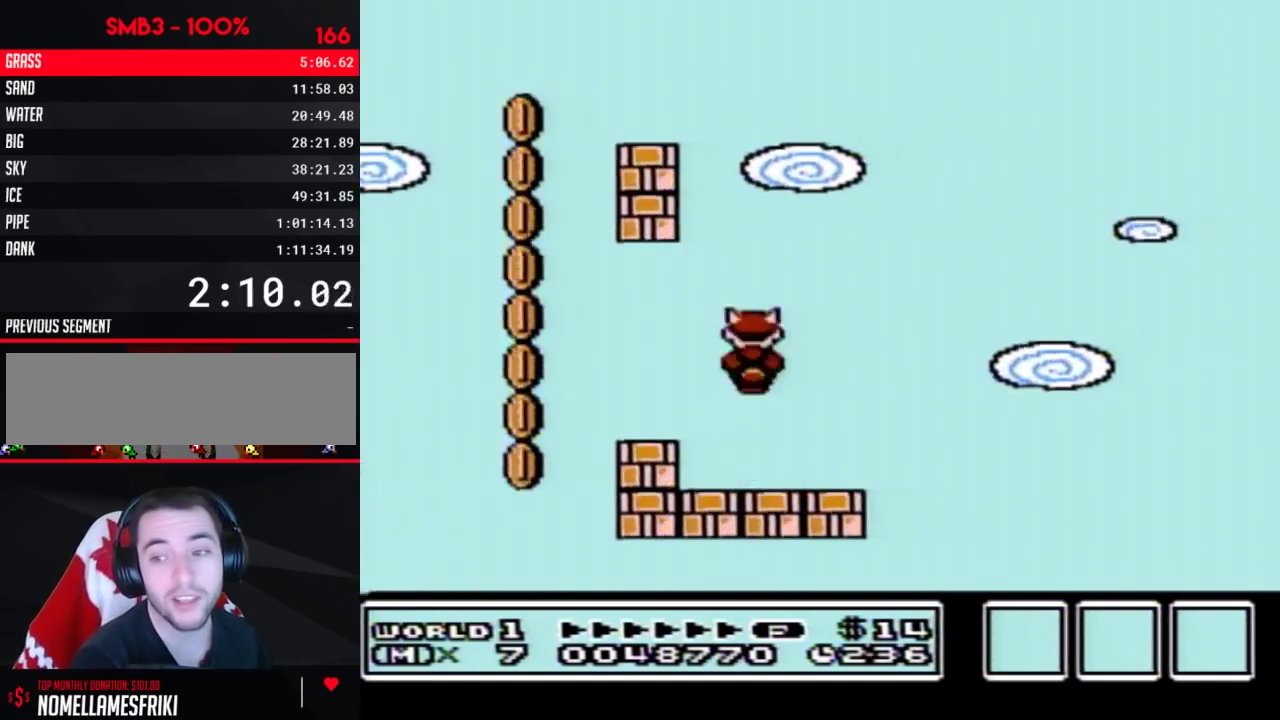
{"dt_ms": 300, "buttons": [], "events": [[117, "A", "up"], [250, "B", "up"]]}